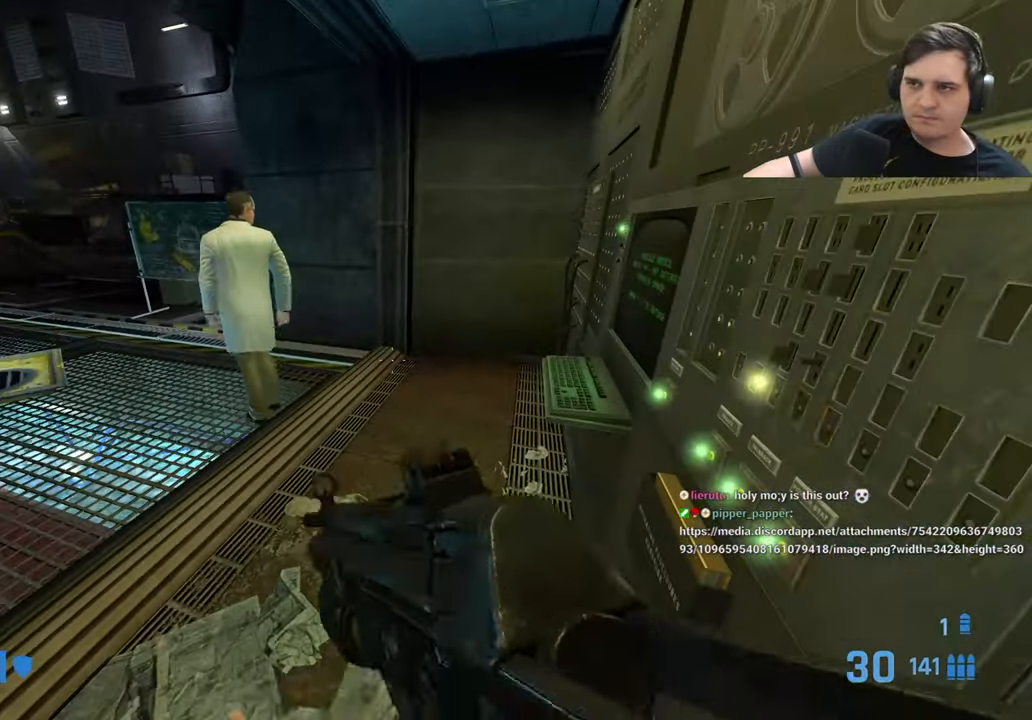
Gameplay with keyboard and mouse; each line is a JSON object with the keys held at the frame after it. "events" lists presses ("down") and releases ("up") of "1", "2", "3", "4", "5", "a", "alt", "c", "caps_lock", "ctrl", "d", "e", "f", "g", "q", "r", "s", "shift", "t", "tab", "v", "w", "x" and "z" between this image and that frame as [ms after this image, input, new state], when the widget could be followed in between. No other keys are recorded. Mouse buttons are not recorded. Not read: mouse_move.
{"keys": ["w"], "events": [[233, "a", "down"], [233, "w", "down"], [500, "a", "up"]]}
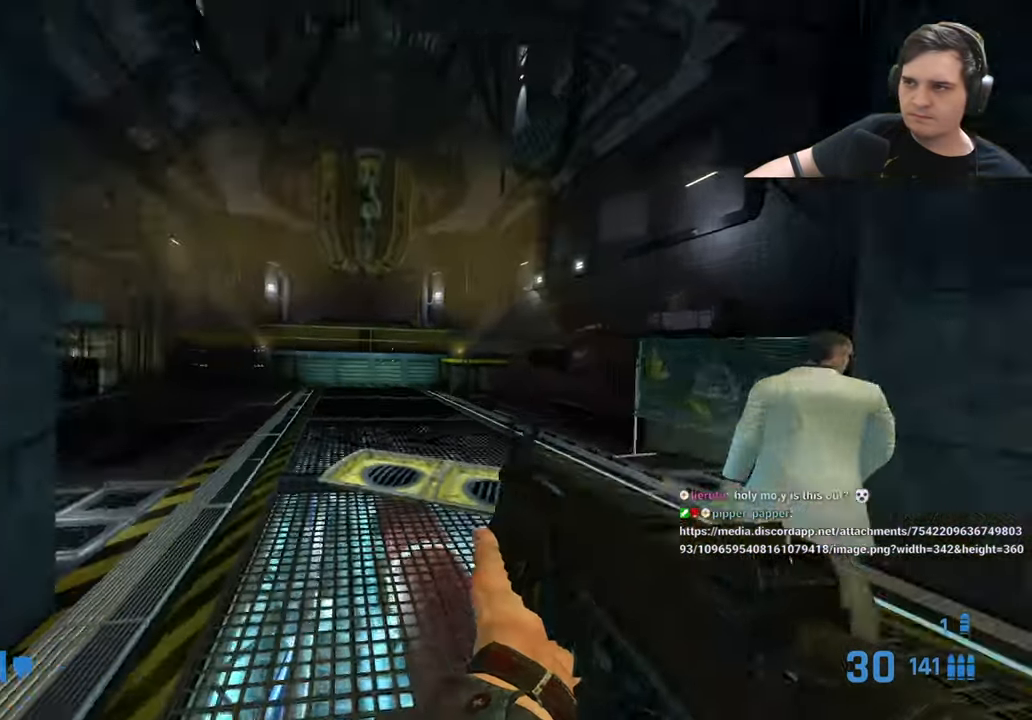
{"keys": ["a", "ctrl"], "events": [[50, "d", "down"], [50, "w", "up"], [183, "a", "down"], [183, "ctrl", "down"], [233, "d", "up"]]}
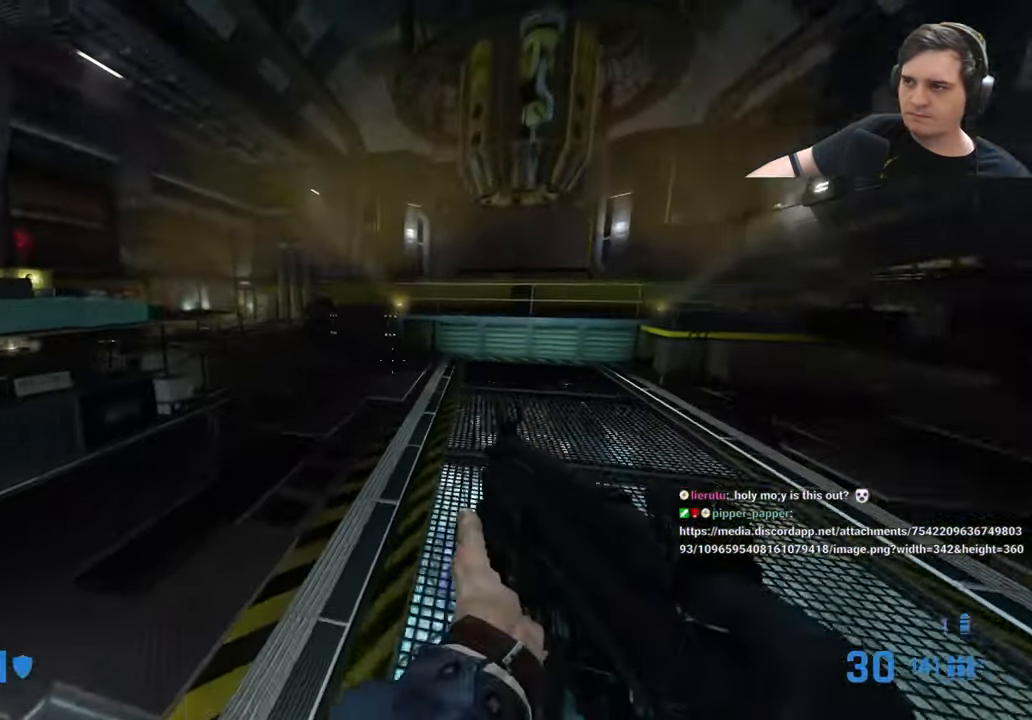
{"keys": ["a", "ctrl"], "events": [[150, "a", "up"], [150, "d", "down"], [433, "a", "down"], [433, "d", "up"]]}
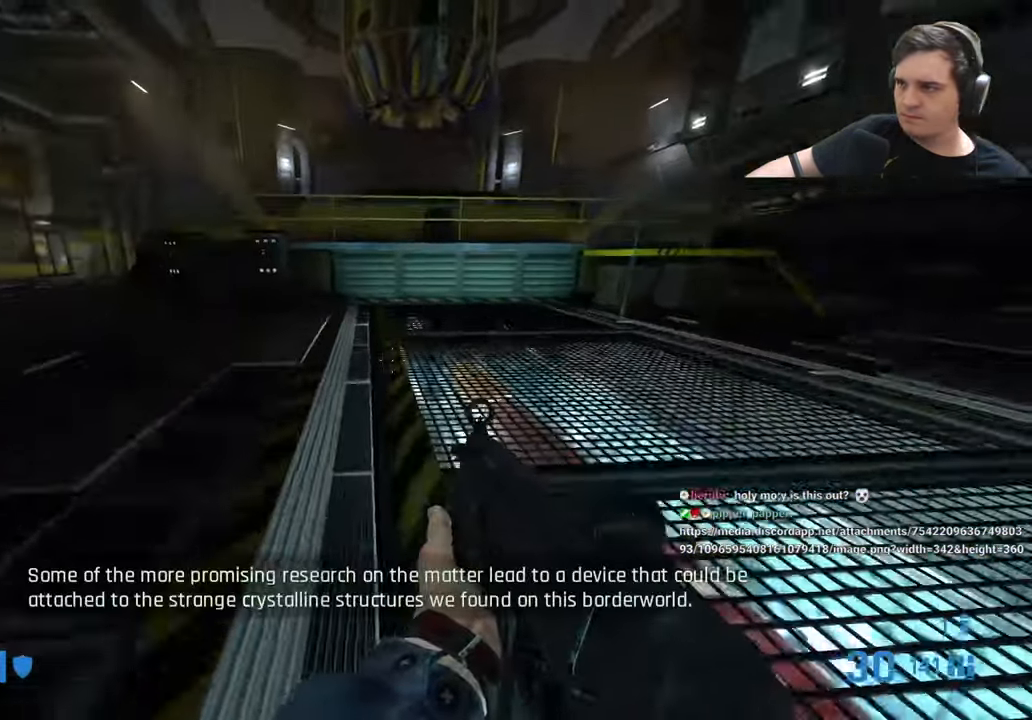
{"keys": ["ctrl", "d"], "events": [[350, "a", "up"], [350, "d", "down"]]}
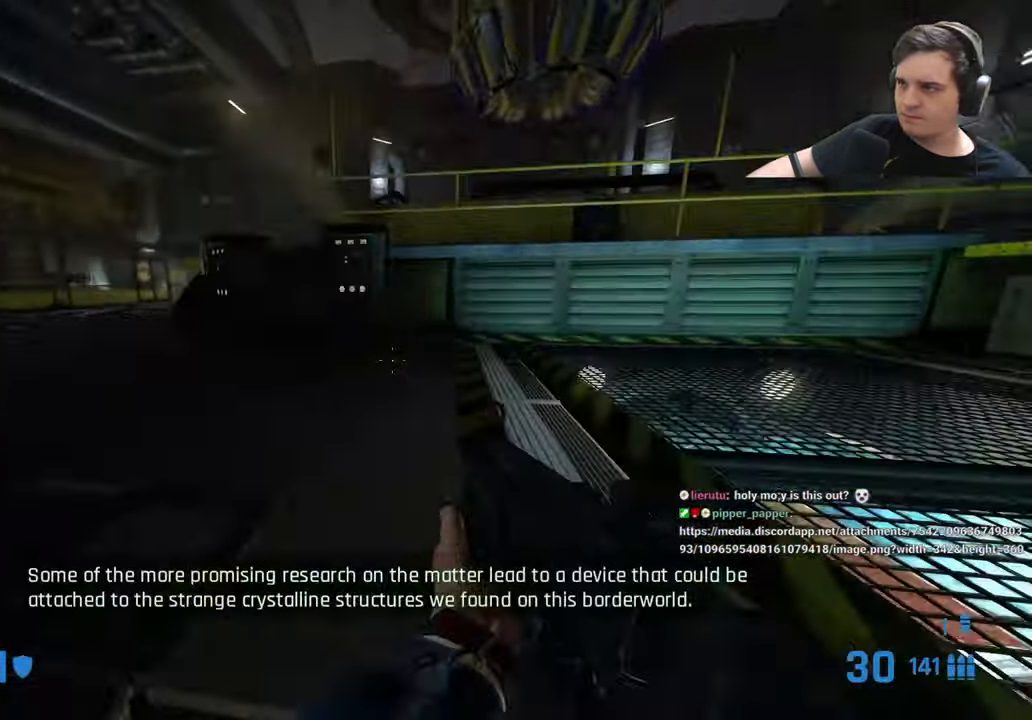
{"keys": ["ctrl", "d"], "events": []}
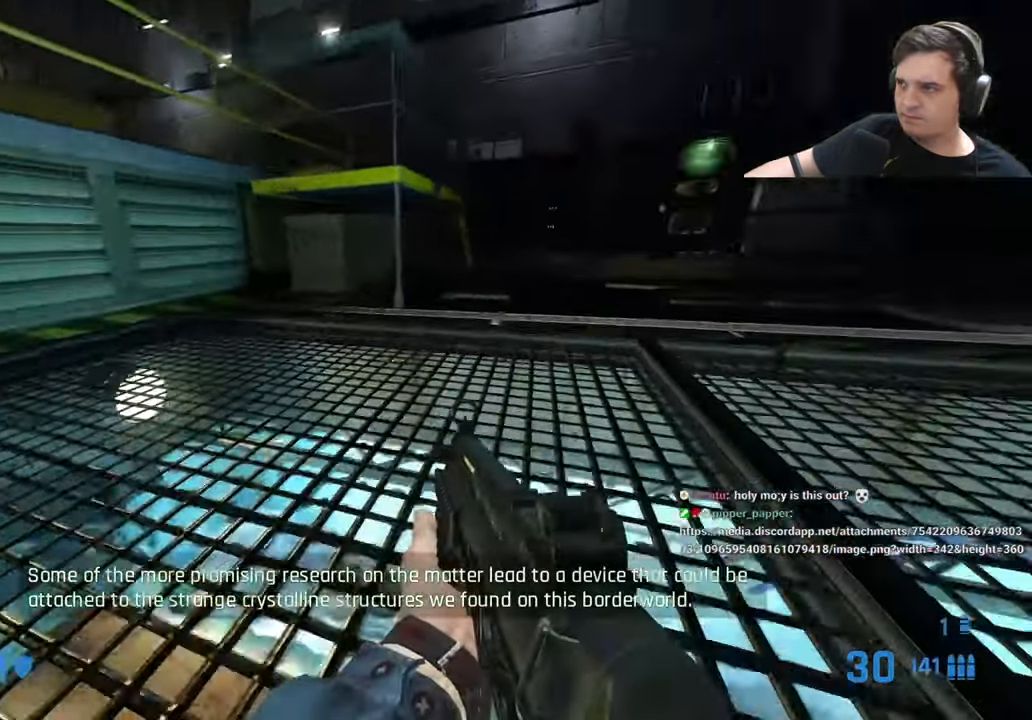
{"keys": ["a", "ctrl"], "events": [[350, "a", "down"], [350, "d", "up"]]}
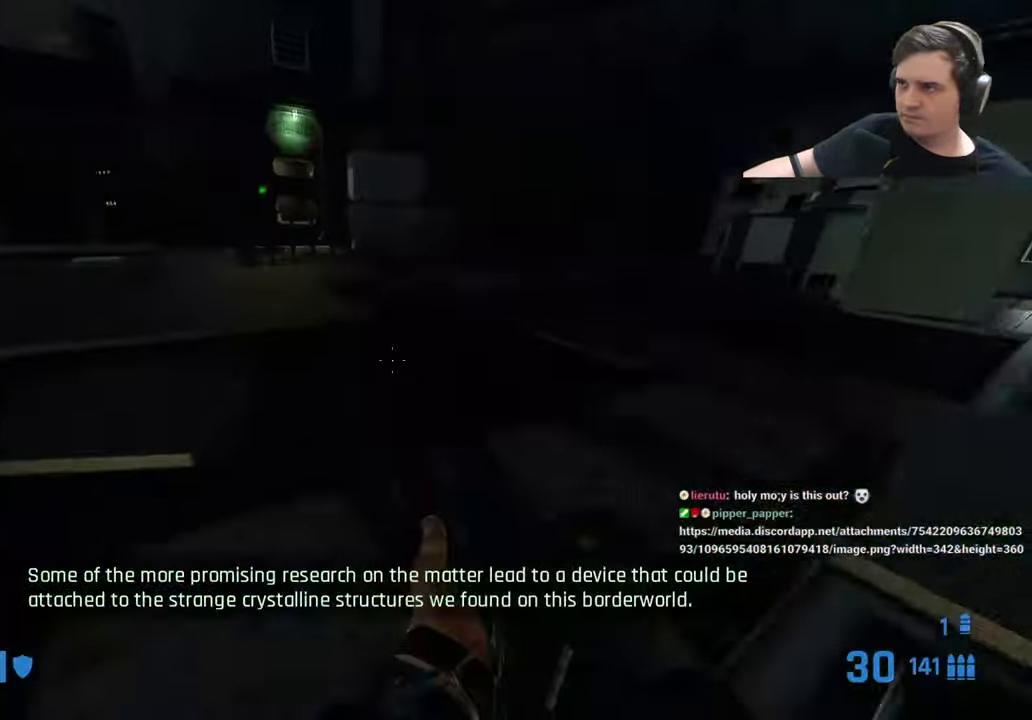
{"keys": ["a", "ctrl"], "events": []}
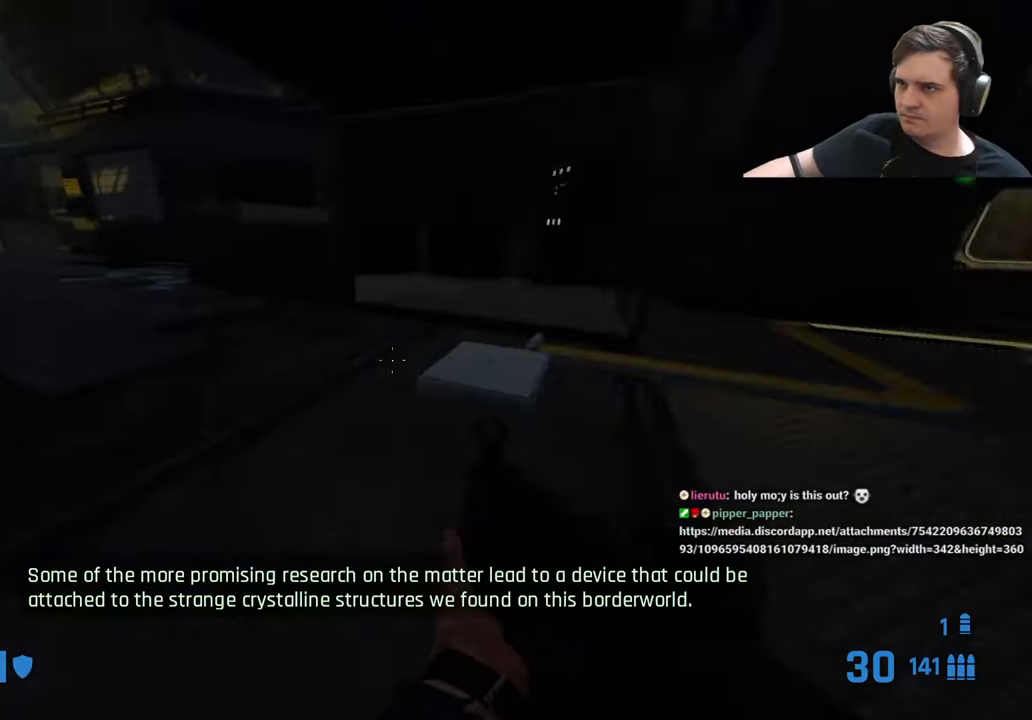
{"keys": ["ctrl", "d"], "events": [[433, "a", "up"], [433, "d", "down"]]}
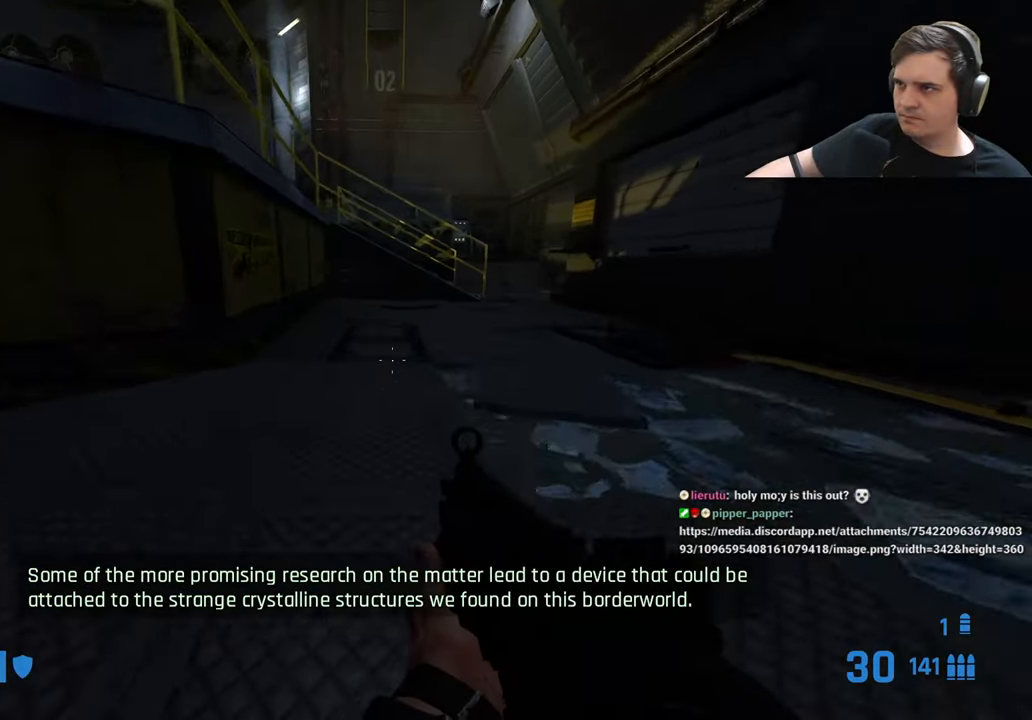
{"keys": ["a", "ctrl"], "events": [[266, "a", "down"], [350, "a", "up"], [400, "a", "down"], [450, "d", "up"]]}
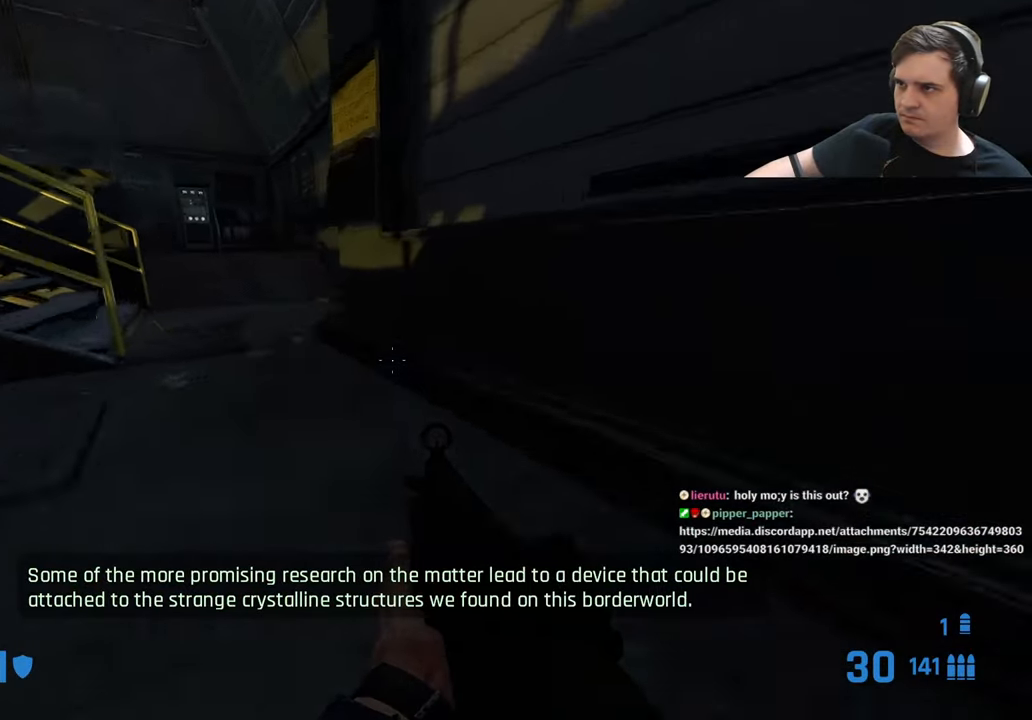
{"keys": ["w"], "events": [[100, "ctrl", "up"], [416, "a", "up"], [416, "w", "down"]]}
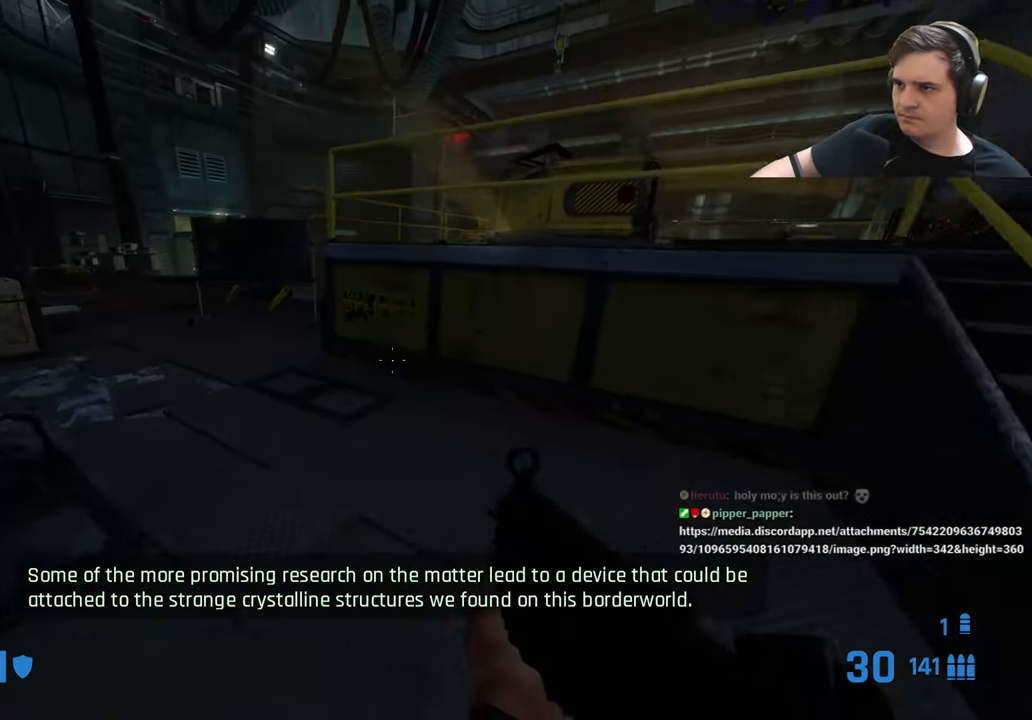
{"keys": ["d"], "events": [[150, "a", "down"], [383, "a", "up"], [383, "d", "down"], [433, "w", "up"]]}
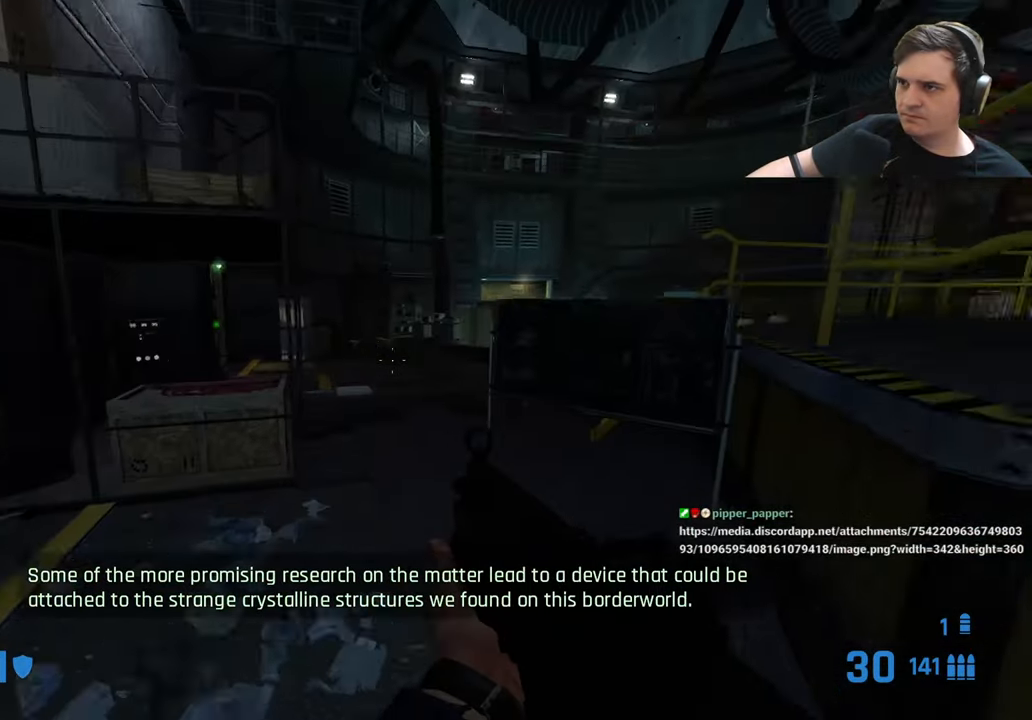
{"keys": ["ctrl", "d"], "events": [[83, "a", "down"], [83, "ctrl", "down"], [116, "d", "up"], [500, "a", "up"], [500, "d", "down"]]}
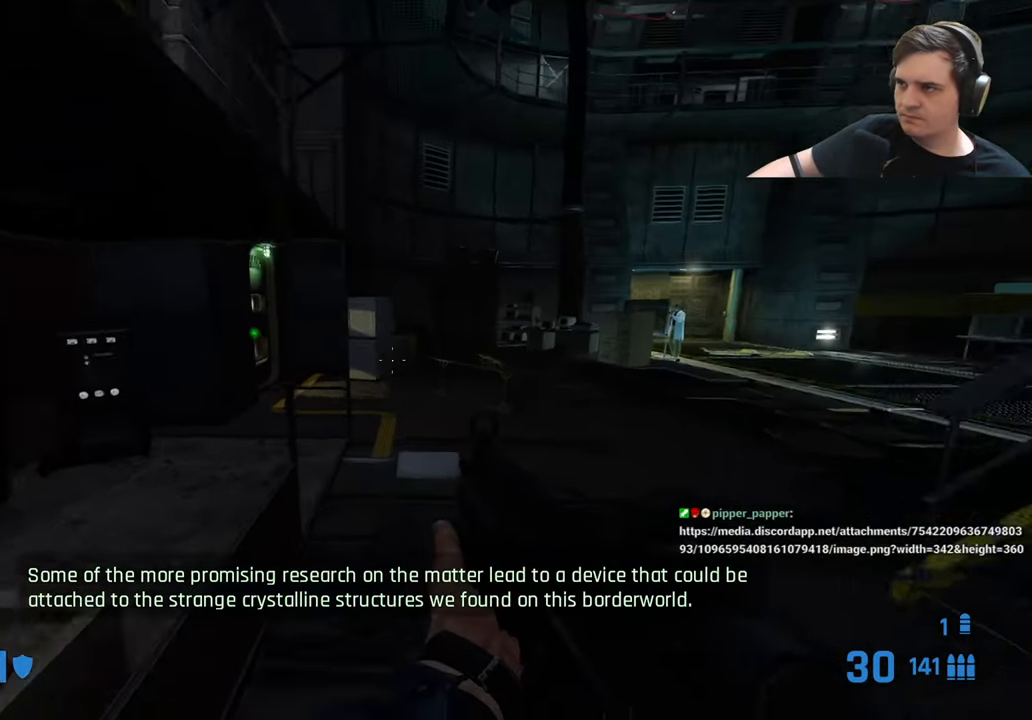
{"keys": ["ctrl", "d"], "events": []}
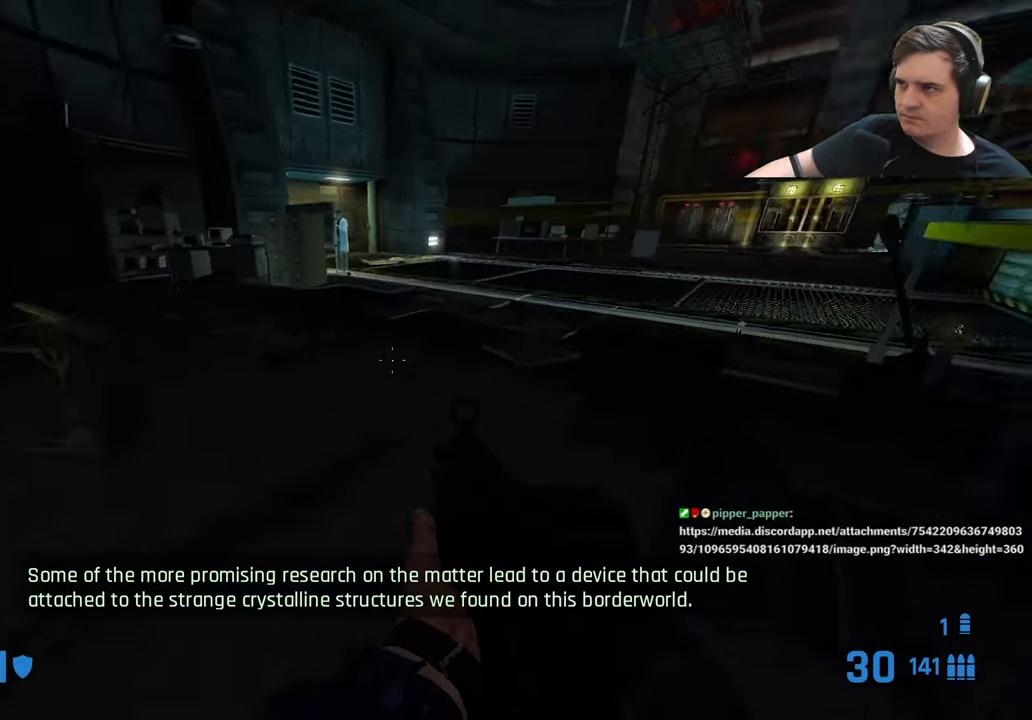
{"keys": ["a", "ctrl"], "events": [[166, "a", "down"], [200, "d", "up"]]}
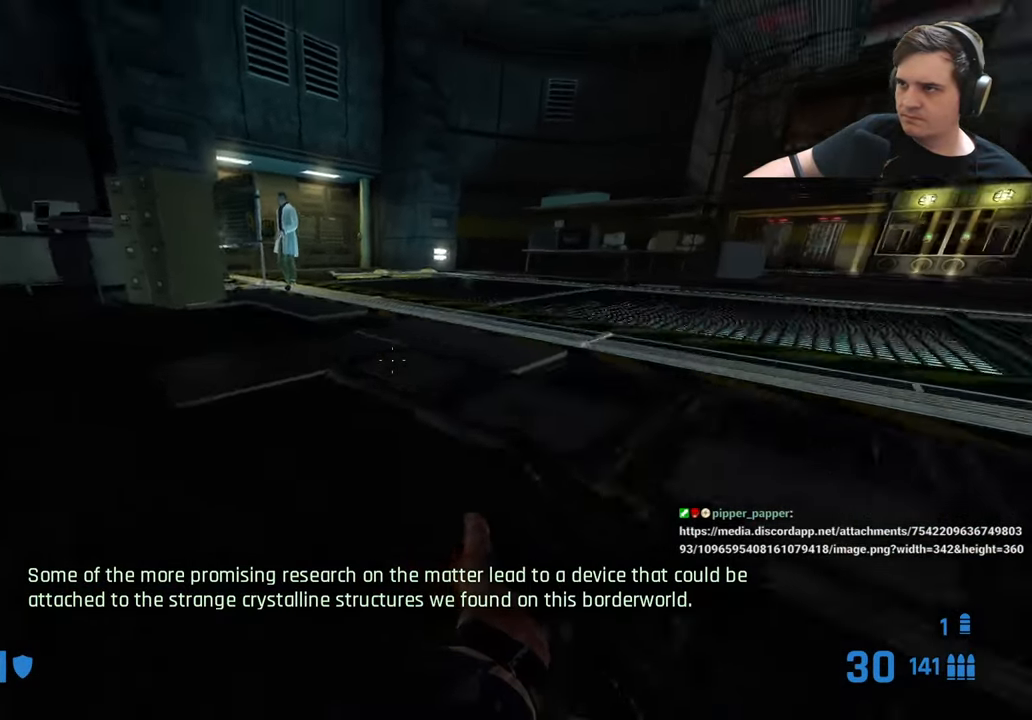
{"keys": ["a", "ctrl"], "events": [[33, "a", "up"], [33, "d", "down"], [266, "a", "down"], [266, "d", "up"]]}
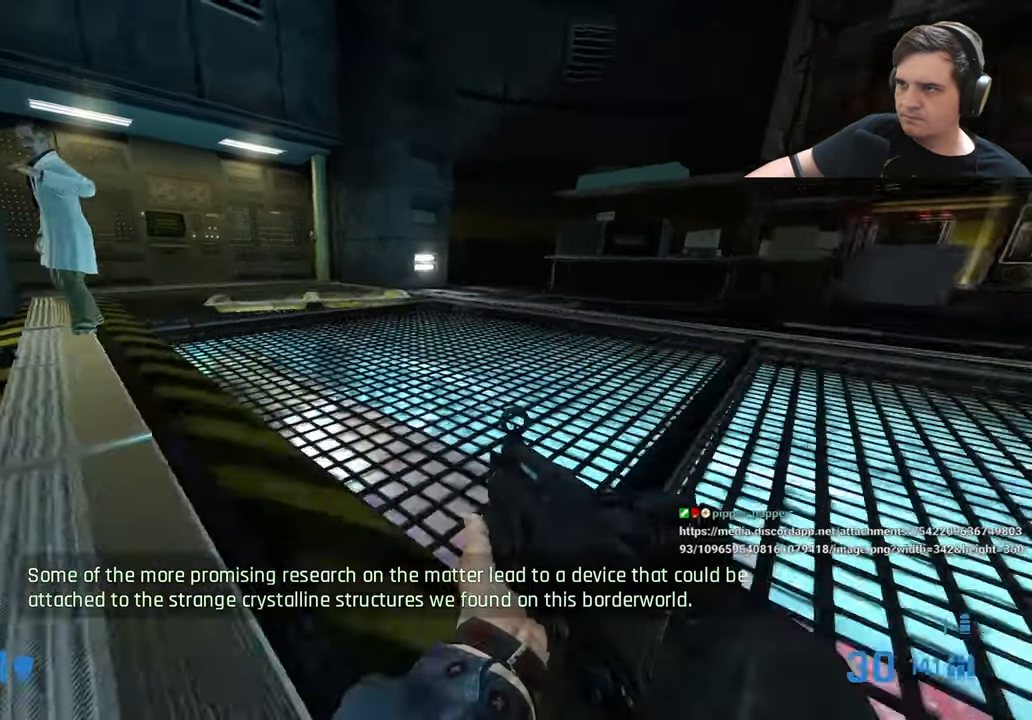
{"keys": [], "events": [[50, "d", "down"], [100, "a", "up"], [200, "a", "down"], [200, "d", "up"], [233, "ctrl", "up"], [283, "a", "up"]]}
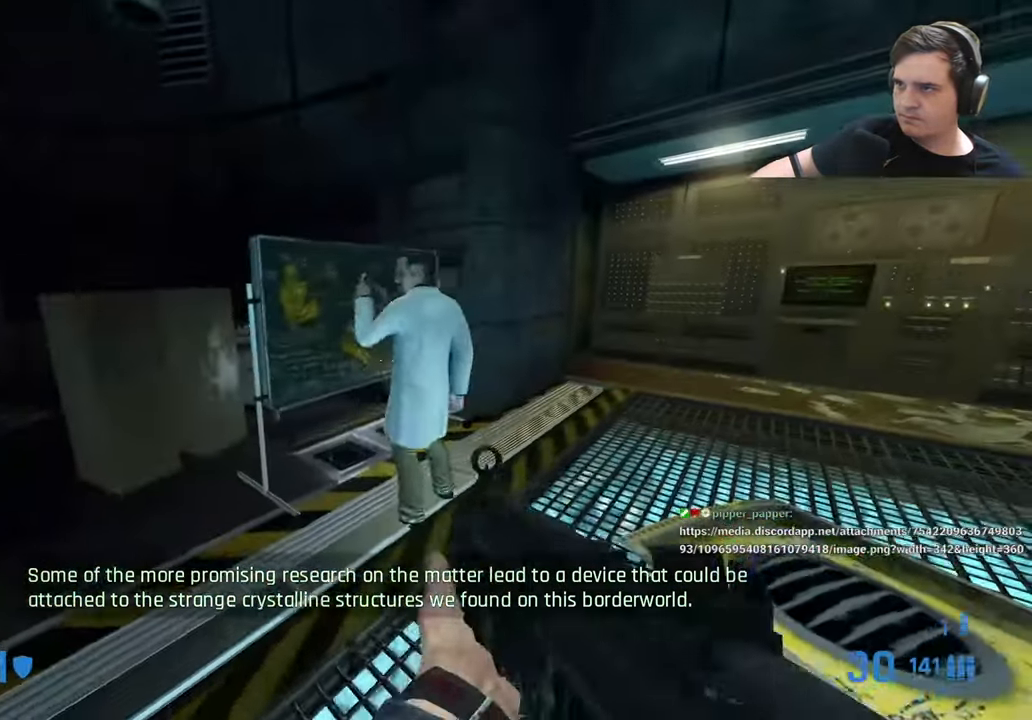
{"keys": ["d"], "events": [[299, "d", "down"], [349, "w", "down"], [432, "w", "up"]]}
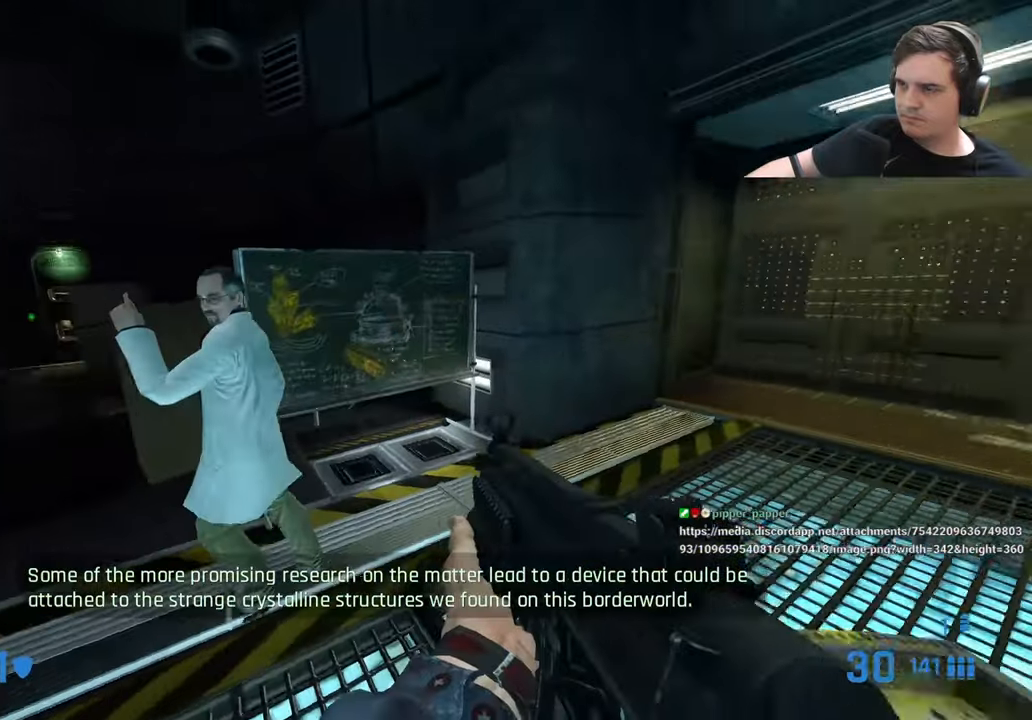
{"keys": [], "events": [[16, "d", "up"]]}
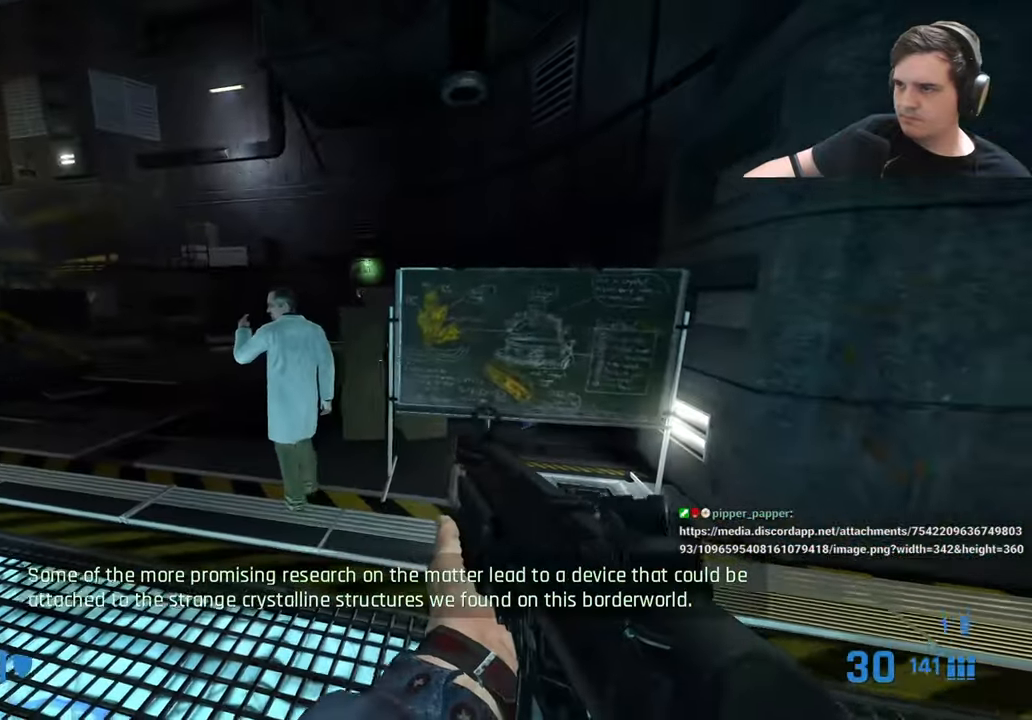
{"keys": [], "events": []}
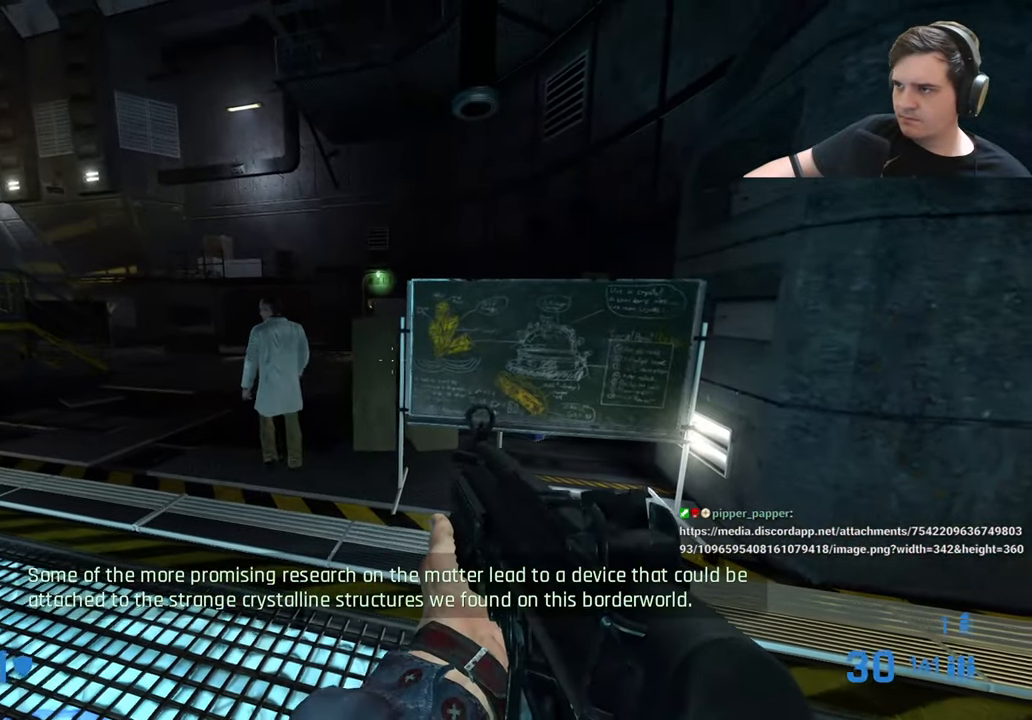
{"keys": [], "events": [[150, "w", "down"], [183, "q", "down"], [233, "q", "up"], [333, "q", "down"], [416, "q", "up"], [416, "w", "up"]]}
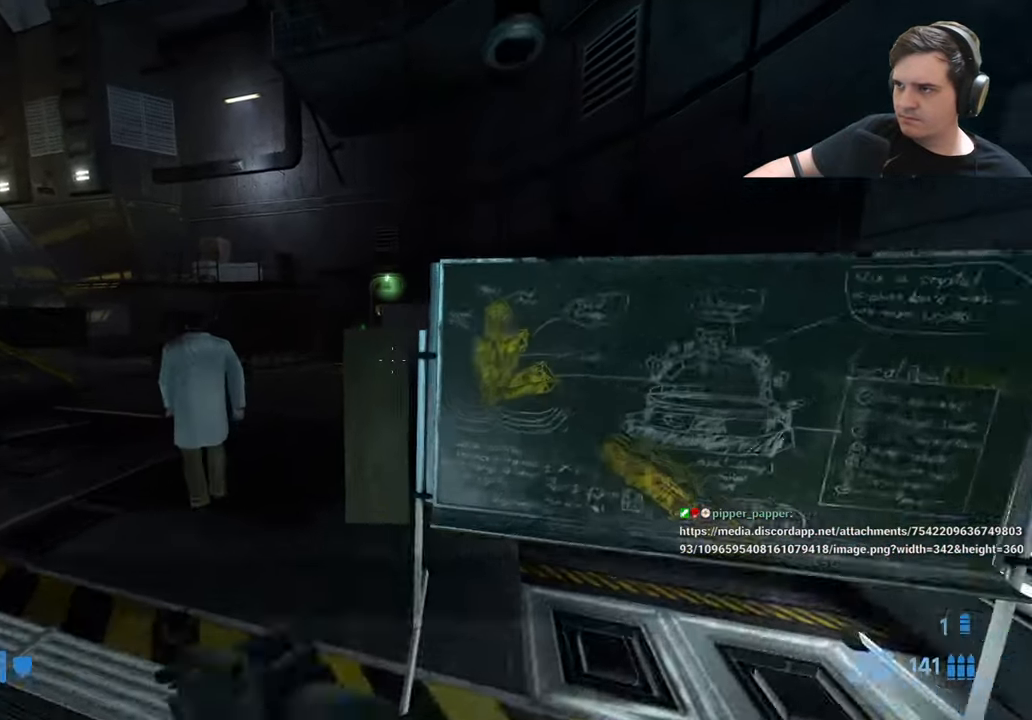
{"keys": [], "events": []}
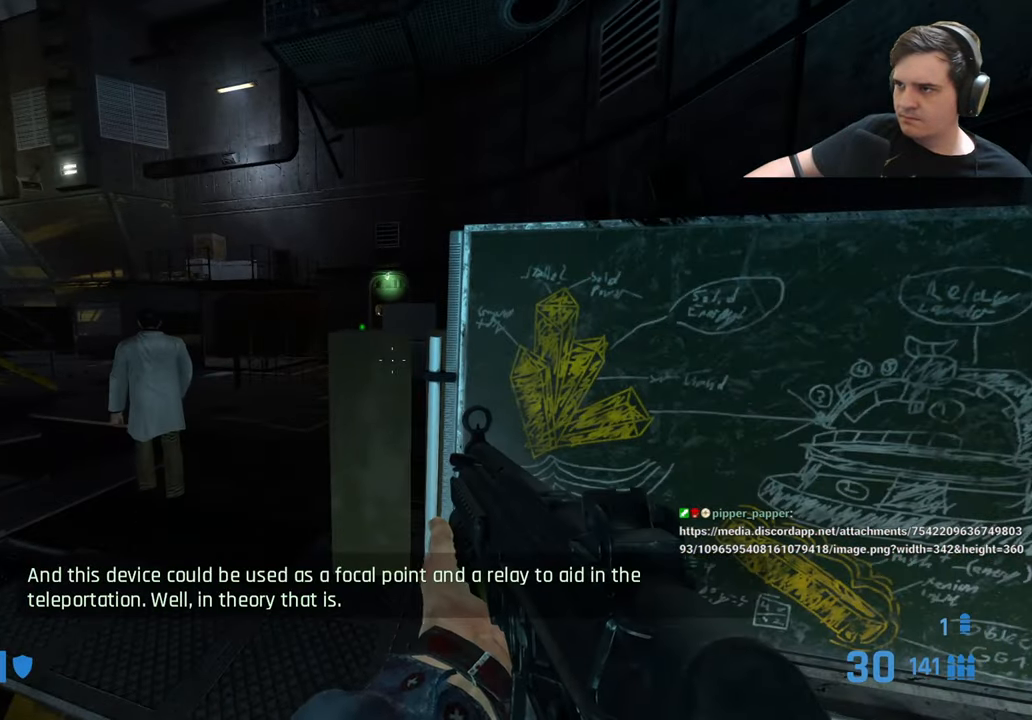
{"keys": [], "events": []}
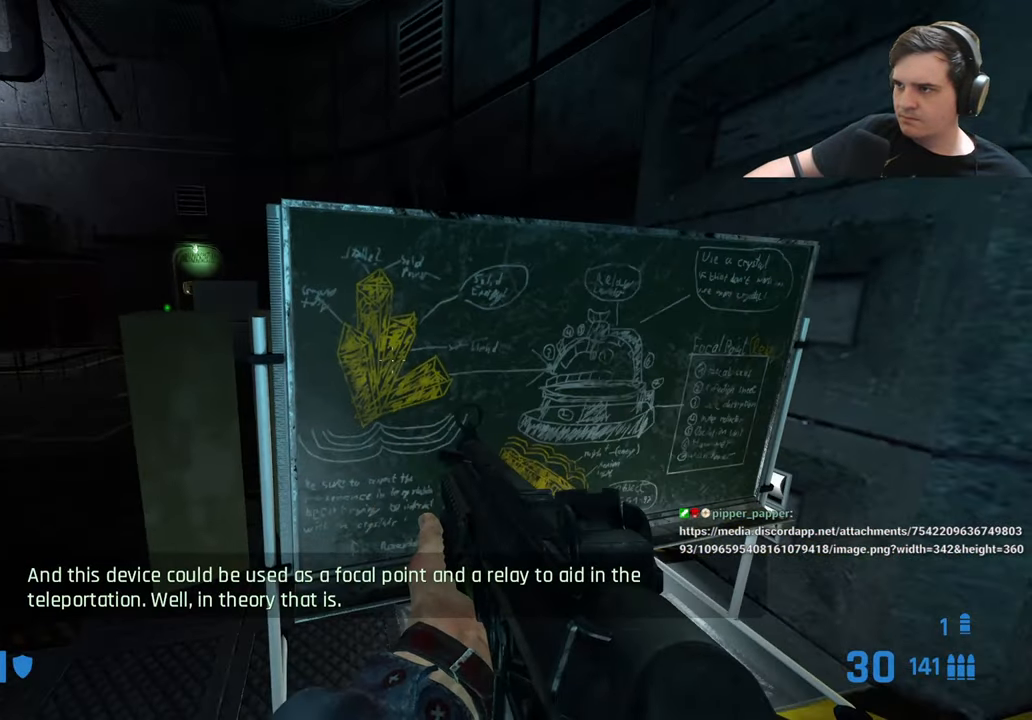
{"keys": ["w"], "events": [[283, "a", "down"], [333, "w", "down"], [483, "a", "up"]]}
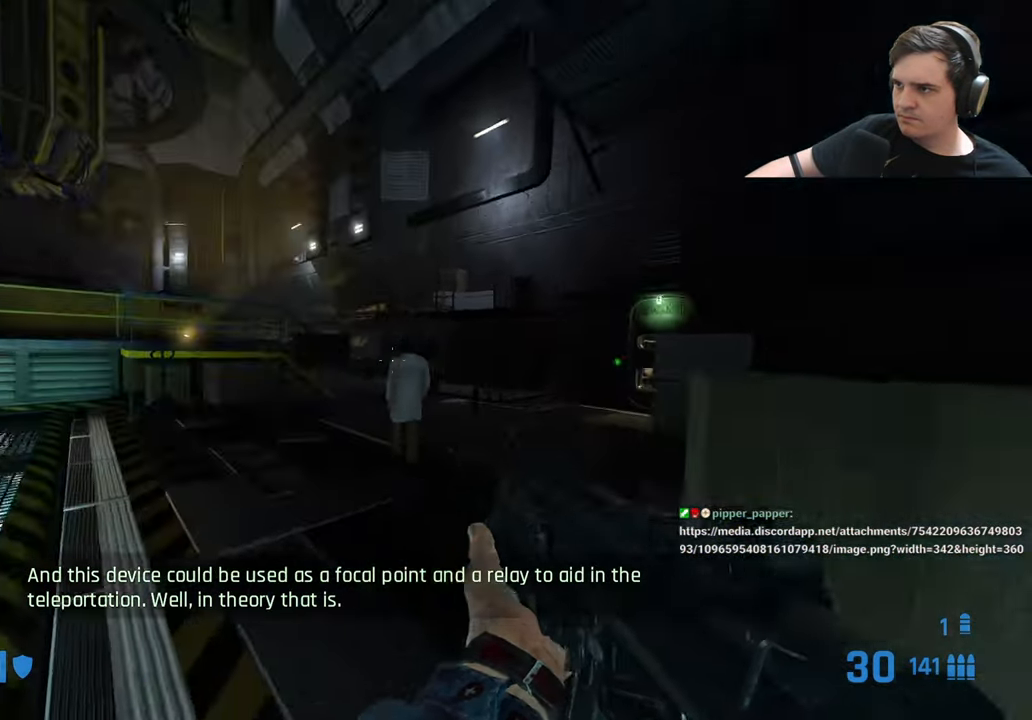
{"keys": [], "events": [[16, "w", "up"]]}
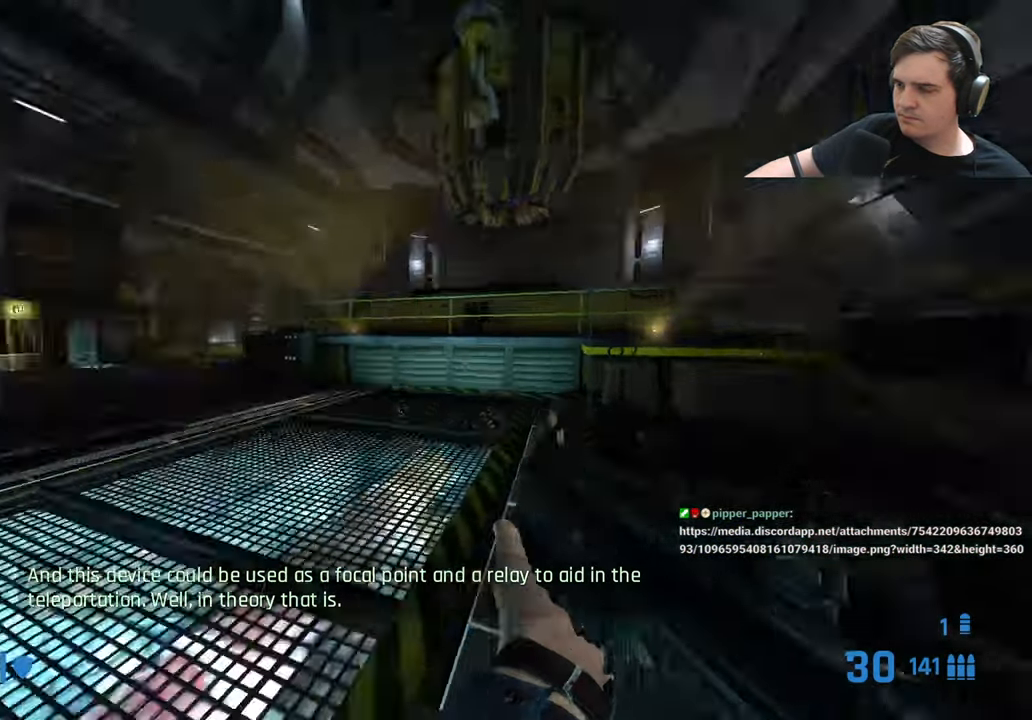
{"keys": ["d"], "events": [[216, "d", "down"], [216, "q", "down"], [316, "q", "up"], [350, "q", "down"], [500, "q", "up"]]}
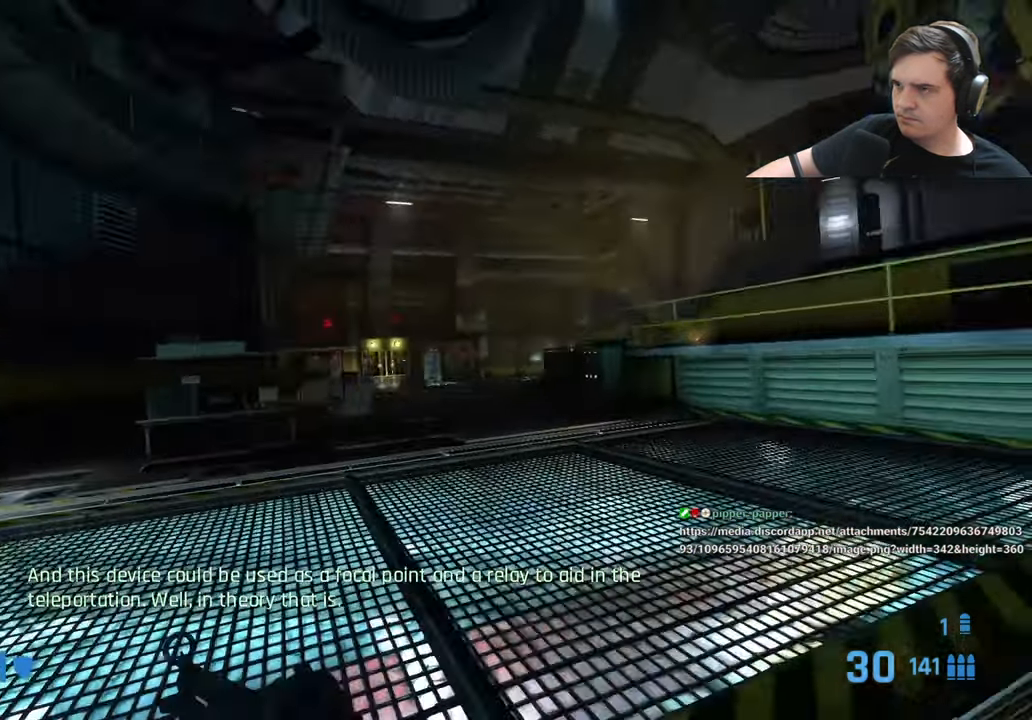
{"keys": ["d"], "events": []}
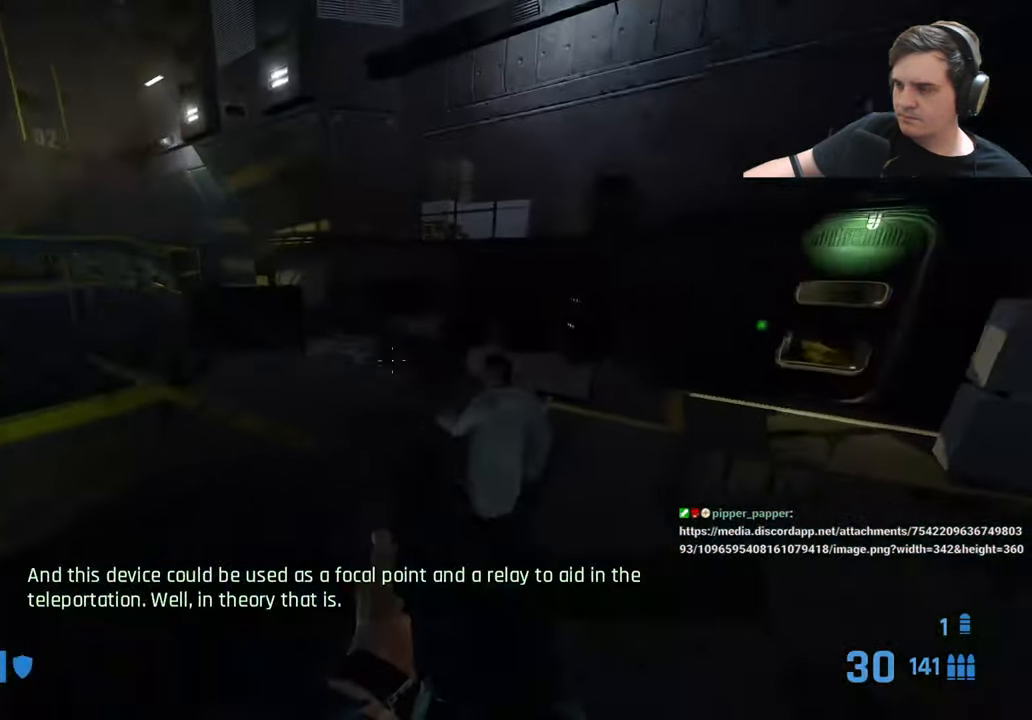
{"keys": ["s"], "events": [[16, "a", "down"], [16, "d", "up"], [150, "a", "up"], [150, "d", "down"], [250, "d", "up"], [300, "a", "down"], [433, "a", "up"], [433, "s", "down"]]}
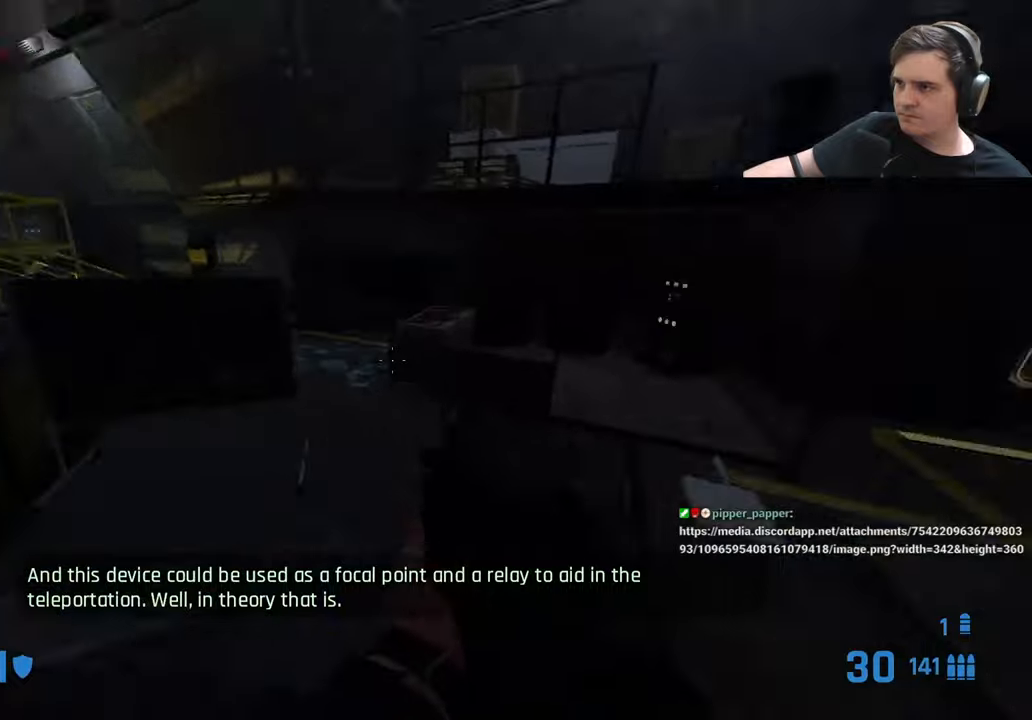
{"keys": ["q"], "events": [[167, "s", "up"], [267, "d", "down"], [350, "d", "up"], [500, "q", "down"]]}
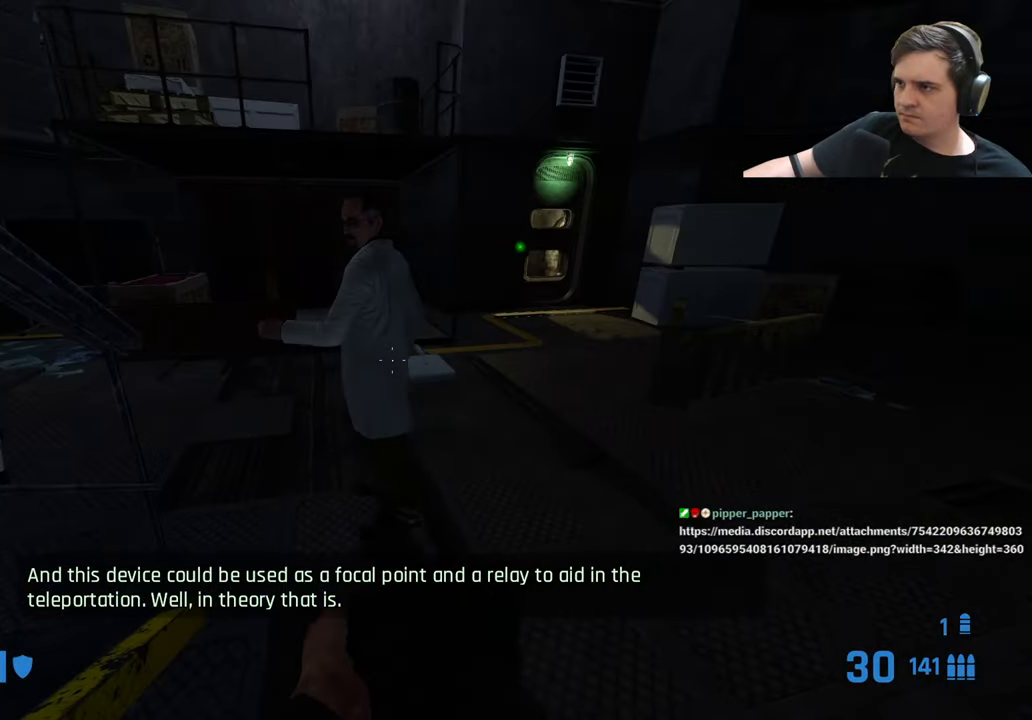
{"keys": [], "events": [[83, "d", "down"], [83, "q", "up"], [183, "d", "up"], [333, "w", "down"], [467, "w", "up"]]}
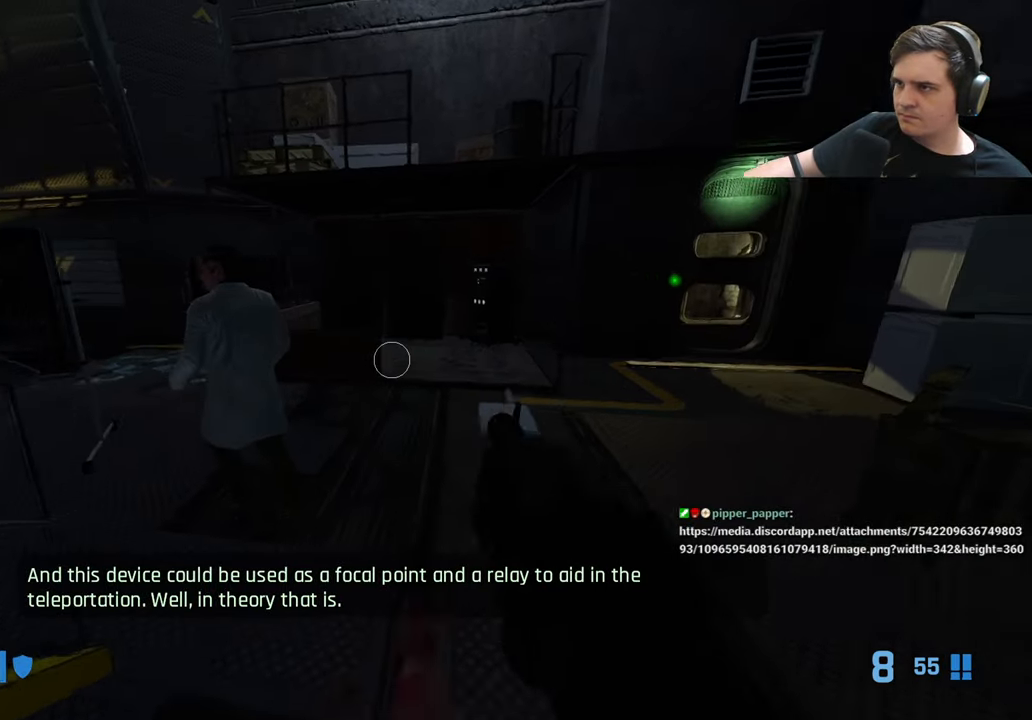
{"keys": [], "events": [[117, "w", "down"], [167, "d", "down"], [200, "w", "up"], [300, "d", "up"]]}
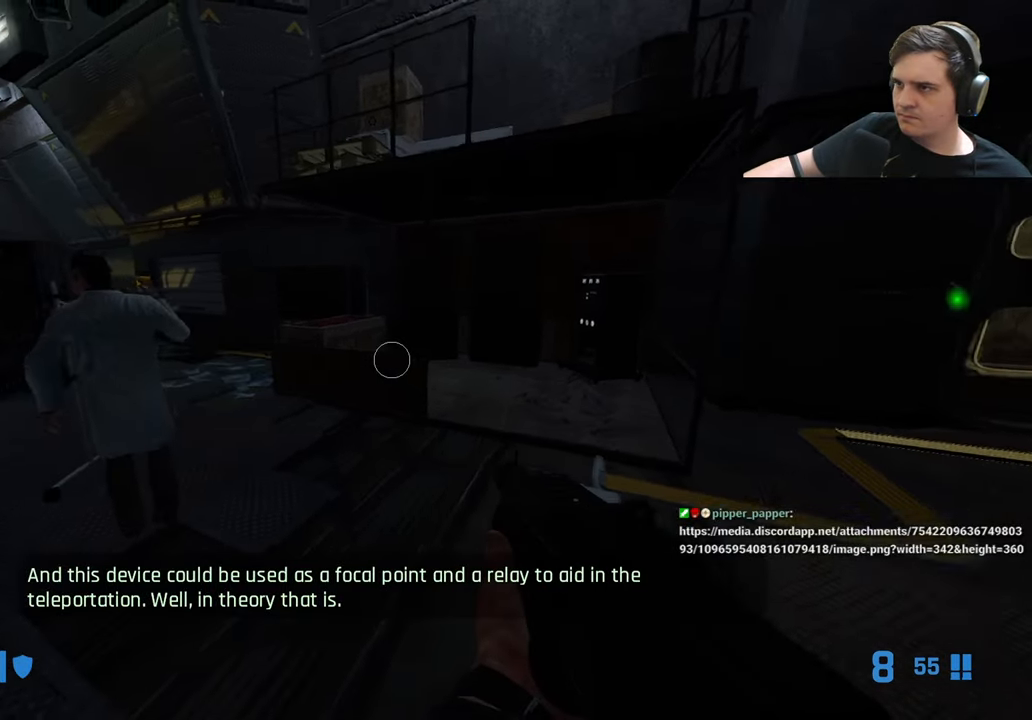
{"keys": ["d", "w"], "events": [[117, "w", "down"], [217, "d", "down"], [217, "q", "down"], [317, "q", "up"], [317, "w", "up"], [450, "w", "down"]]}